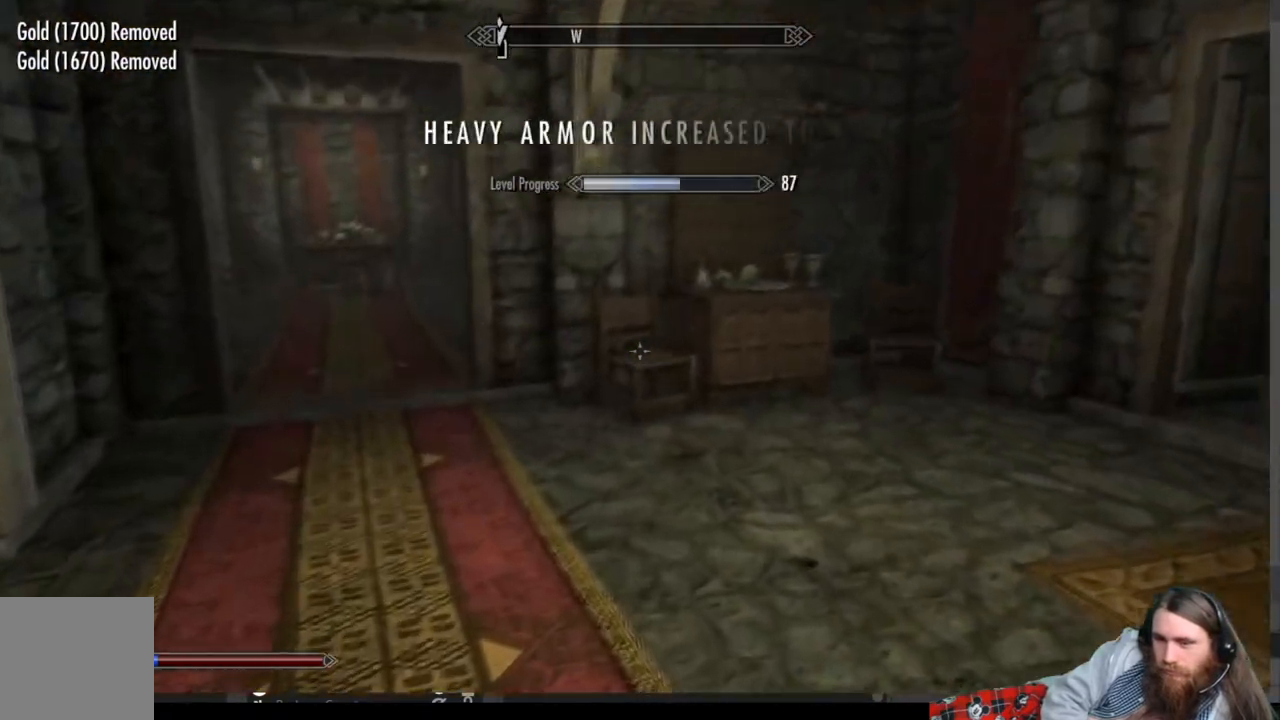
Gameplay with a controller (Xbox layout); each line is a JSON object with the inputs held at the frame after it. "events" lists button and stick changes between this image and that frame as [ms after this image, input, new state], when the widget could be followed in between.
{"buttons": [], "left_stick": "up-right", "right_stick": "right", "events": [[83, "A", "up"], [217, "left_stick", "up-right"], [317, "right_stick", "right"]]}
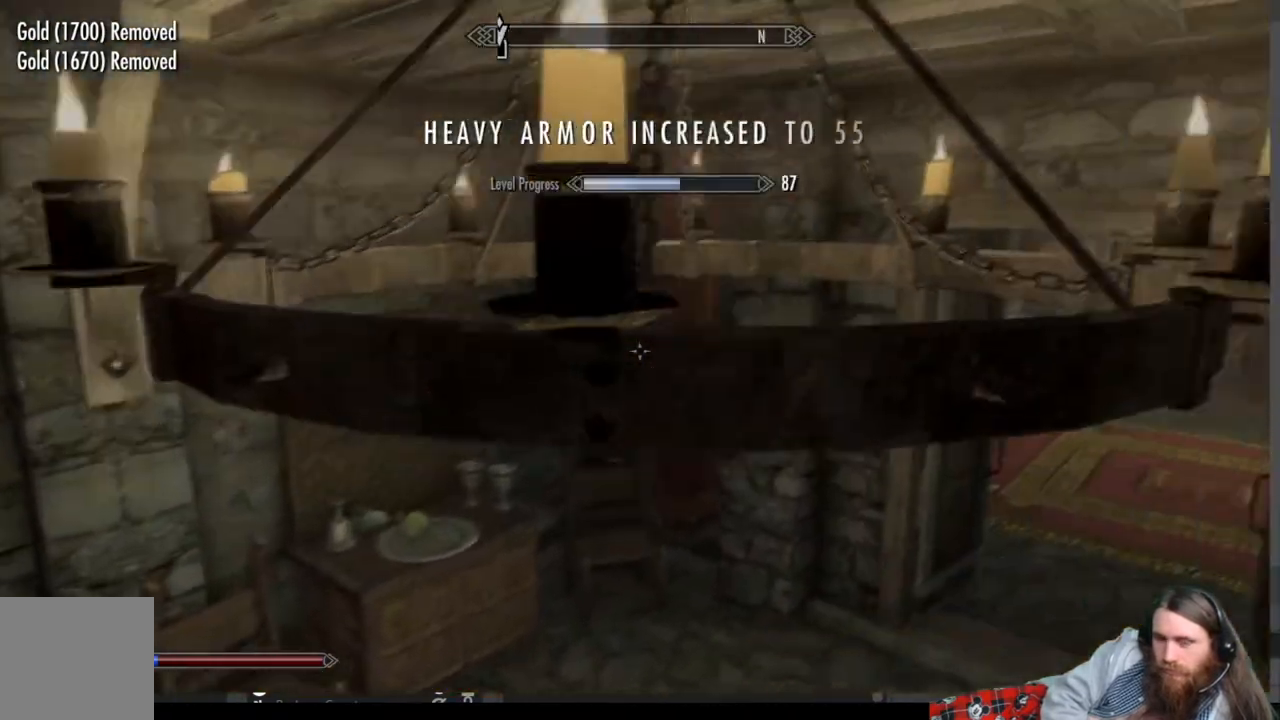
{"buttons": [], "left_stick": "up", "right_stick": "center", "events": [[150, "left_stick", "up"], [150, "right_stick", "center"]]}
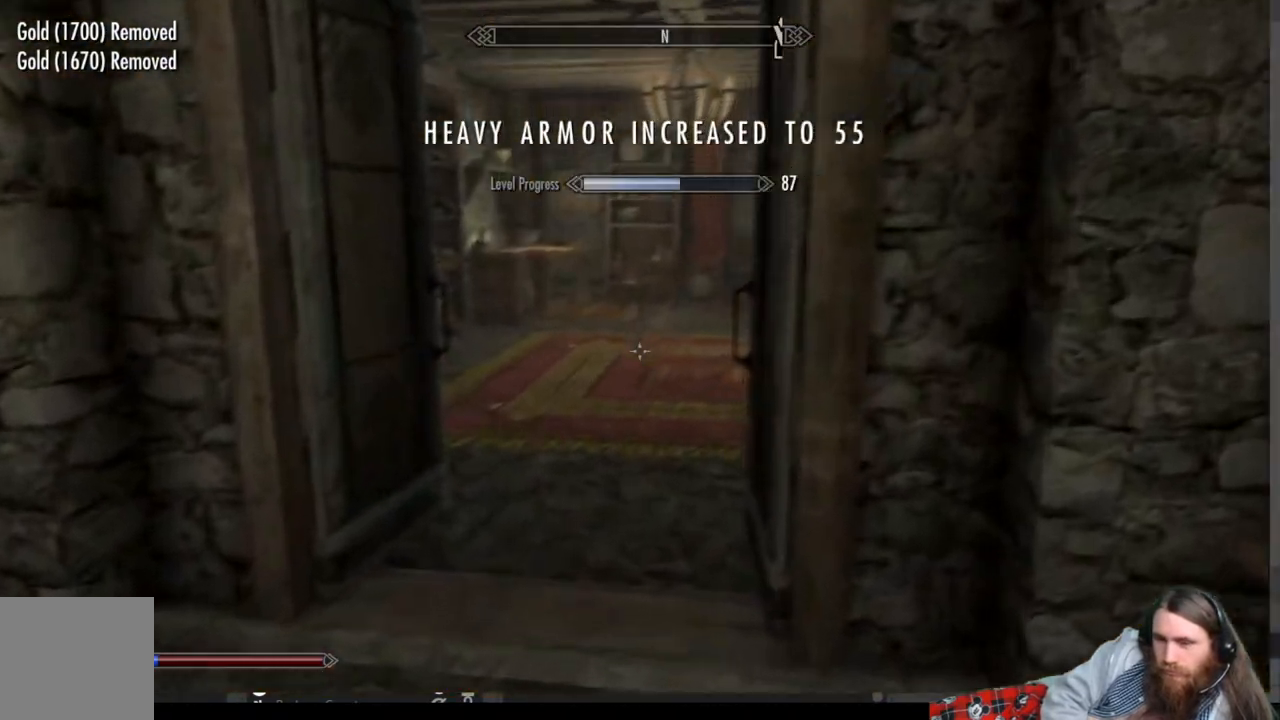
{"buttons": [], "left_stick": "down-left", "right_stick": "left", "events": [[150, "left_stick", "down-left"], [183, "right_stick", "left"]]}
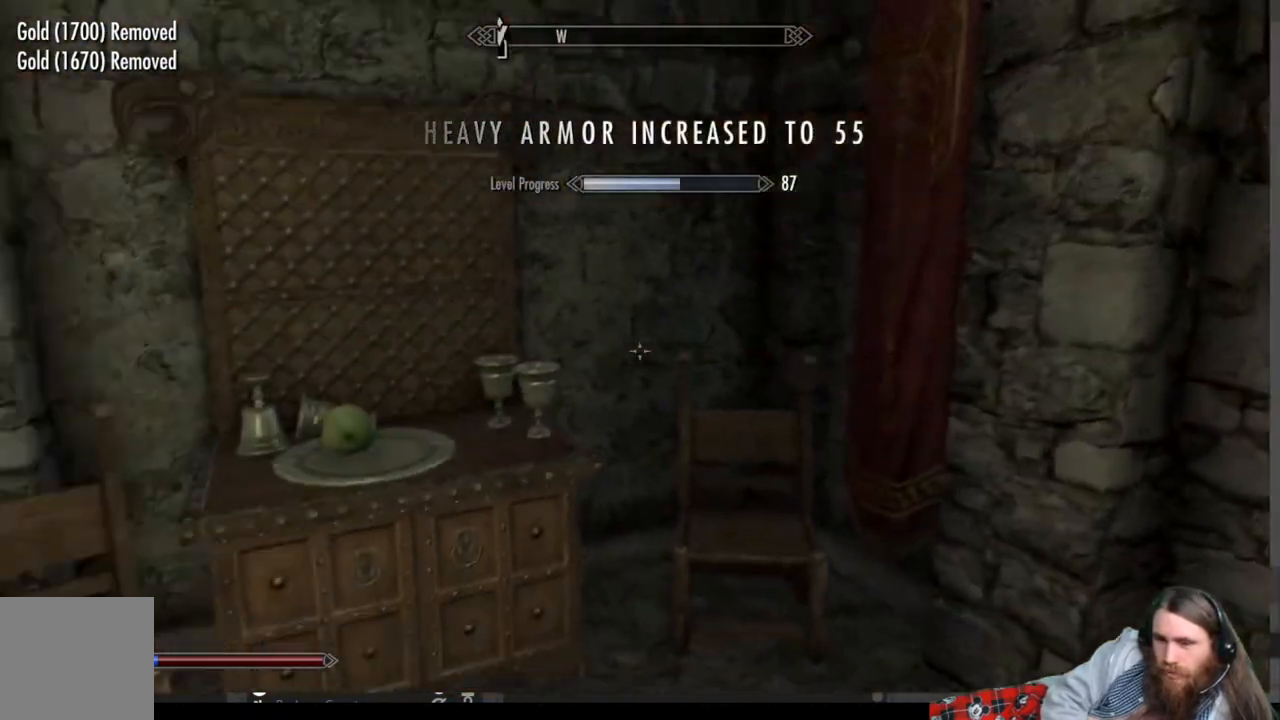
{"buttons": [], "left_stick": "right", "right_stick": "right", "events": [[100, "left_stick", "up-left"], [133, "right_stick", "center"], [283, "left_stick", "center"], [400, "left_stick", "right"], [433, "right_stick", "right"]]}
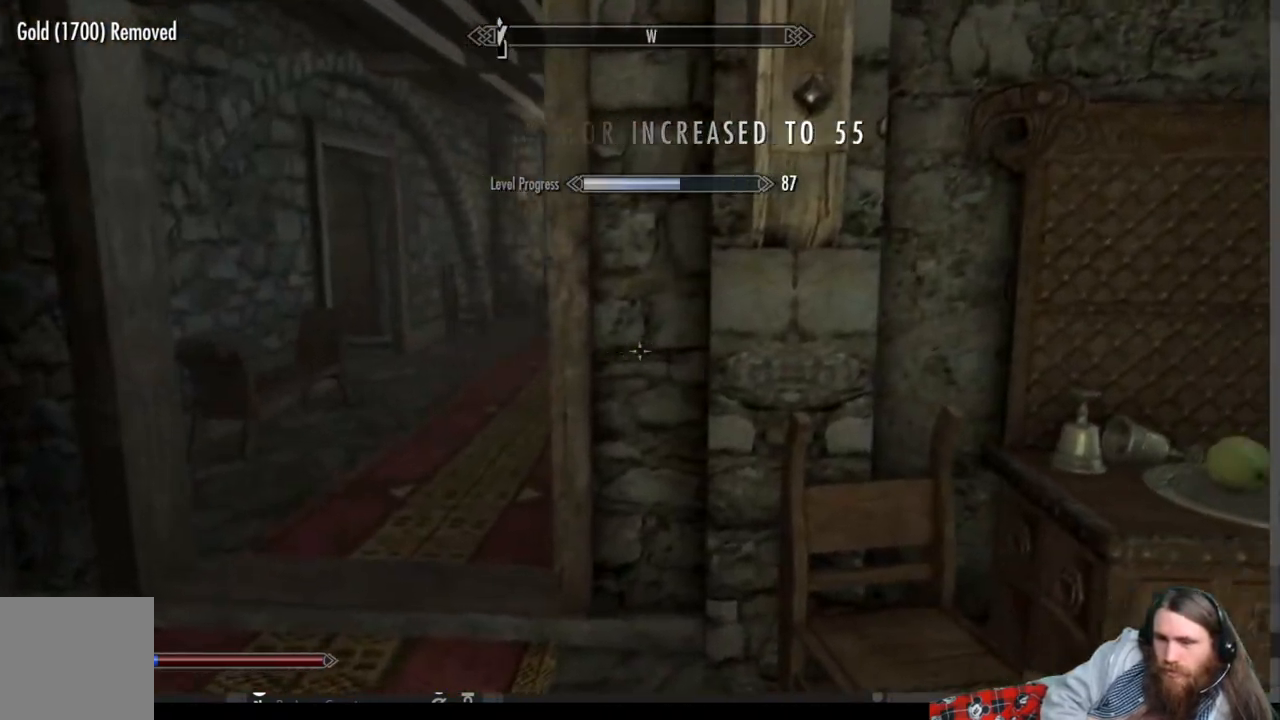
{"buttons": [], "left_stick": "up", "right_stick": "center", "events": [[233, "left_stick", "up-right"], [383, "right_stick", "center"], [433, "left_stick", "up"]]}
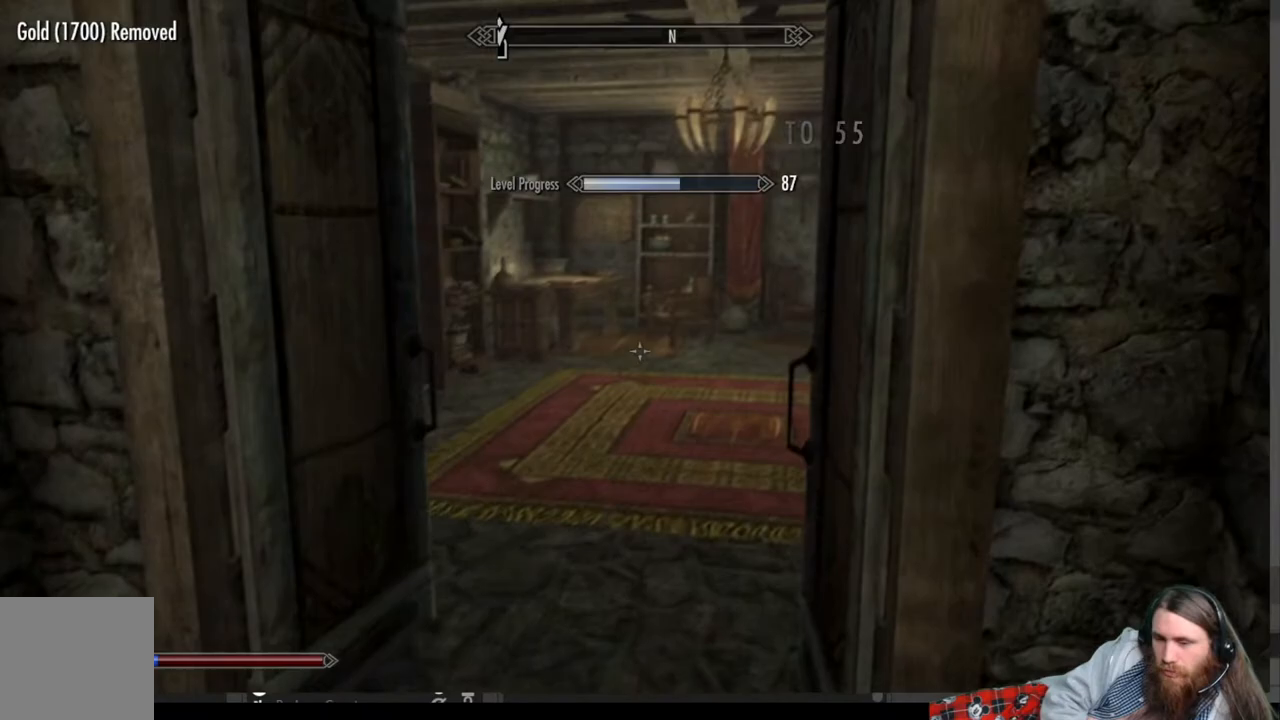
{"buttons": [], "left_stick": "center", "right_stick": "center", "events": [[433, "left_stick", "center"]]}
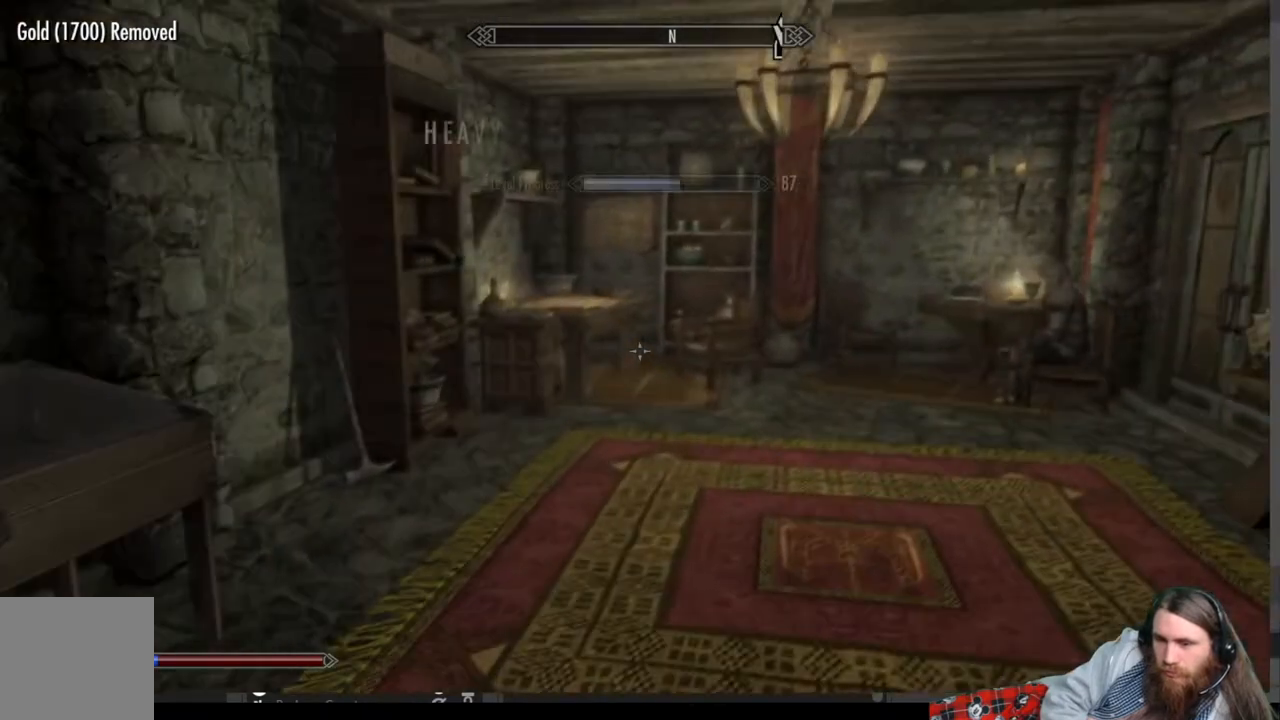
{"buttons": [], "left_stick": "down-left", "right_stick": "left", "events": [[50, "left_stick", "down"], [83, "right_stick", "left"], [400, "left_stick", "down-left"]]}
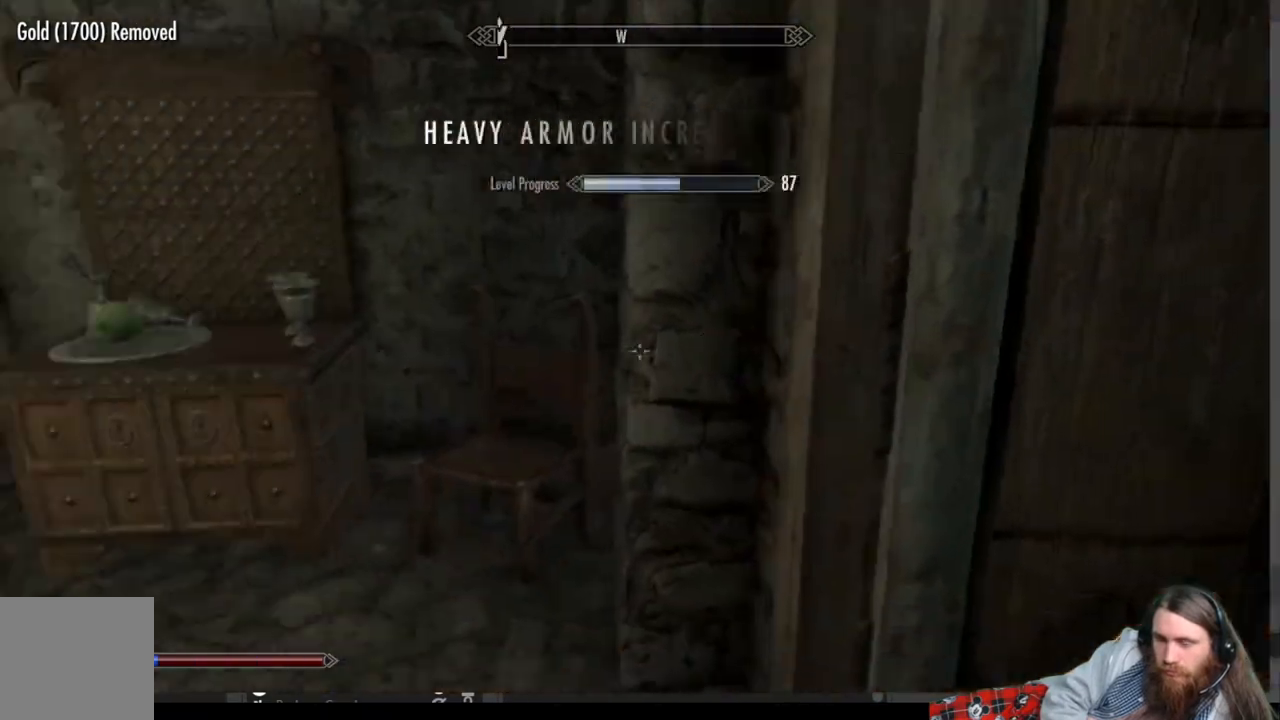
{"buttons": [], "left_stick": "up", "right_stick": "center", "events": [[167, "left_stick", "up-left"], [317, "right_stick", "center"], [400, "left_stick", "up"]]}
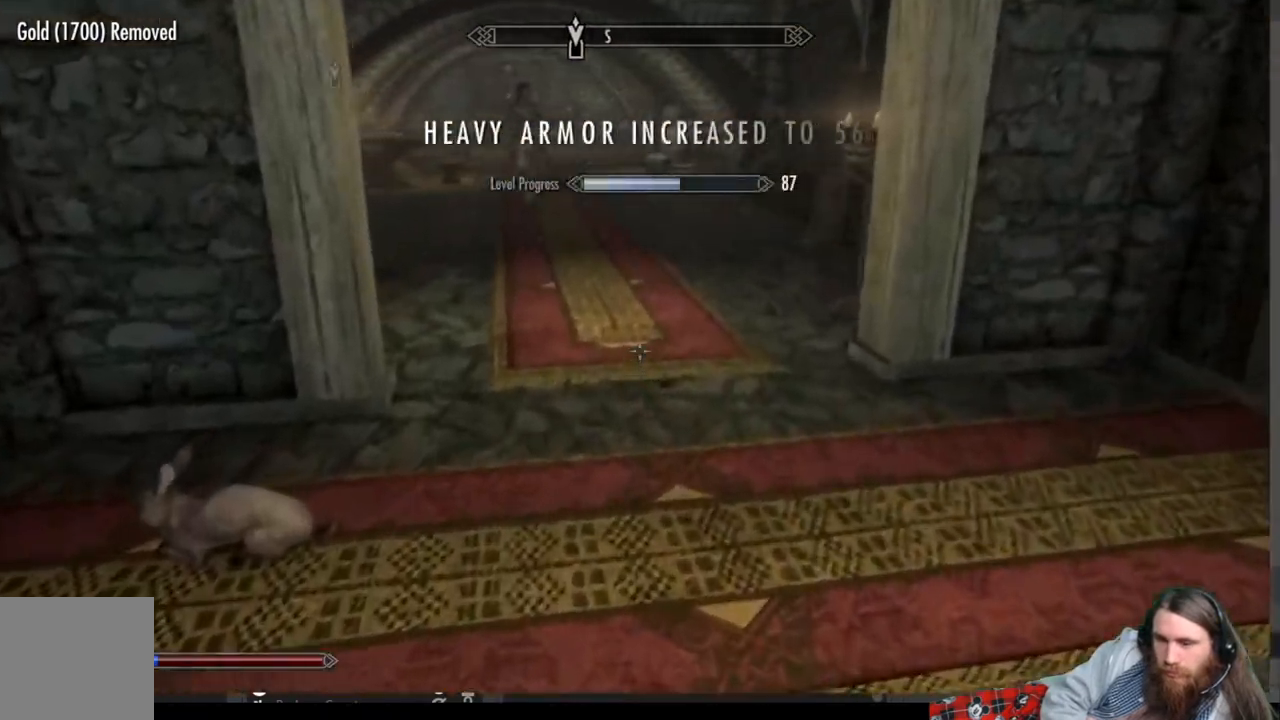
{"buttons": [], "left_stick": "up", "right_stick": "up-left", "events": [[150, "right_stick", "left"], [267, "right_stick", "center"], [417, "right_stick", "up-left"]]}
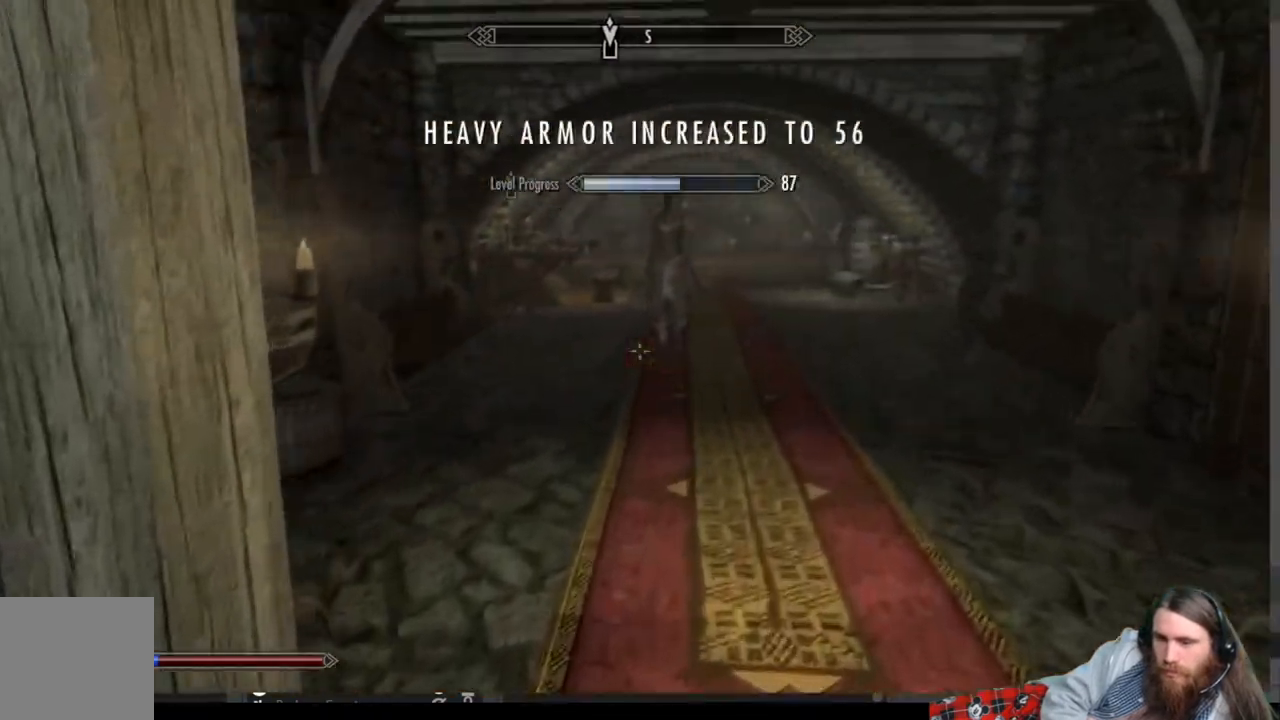
{"buttons": [], "left_stick": "up", "right_stick": "center", "events": [[50, "right_stick", "center"], [200, "right_stick", "up"], [333, "right_stick", "center"]]}
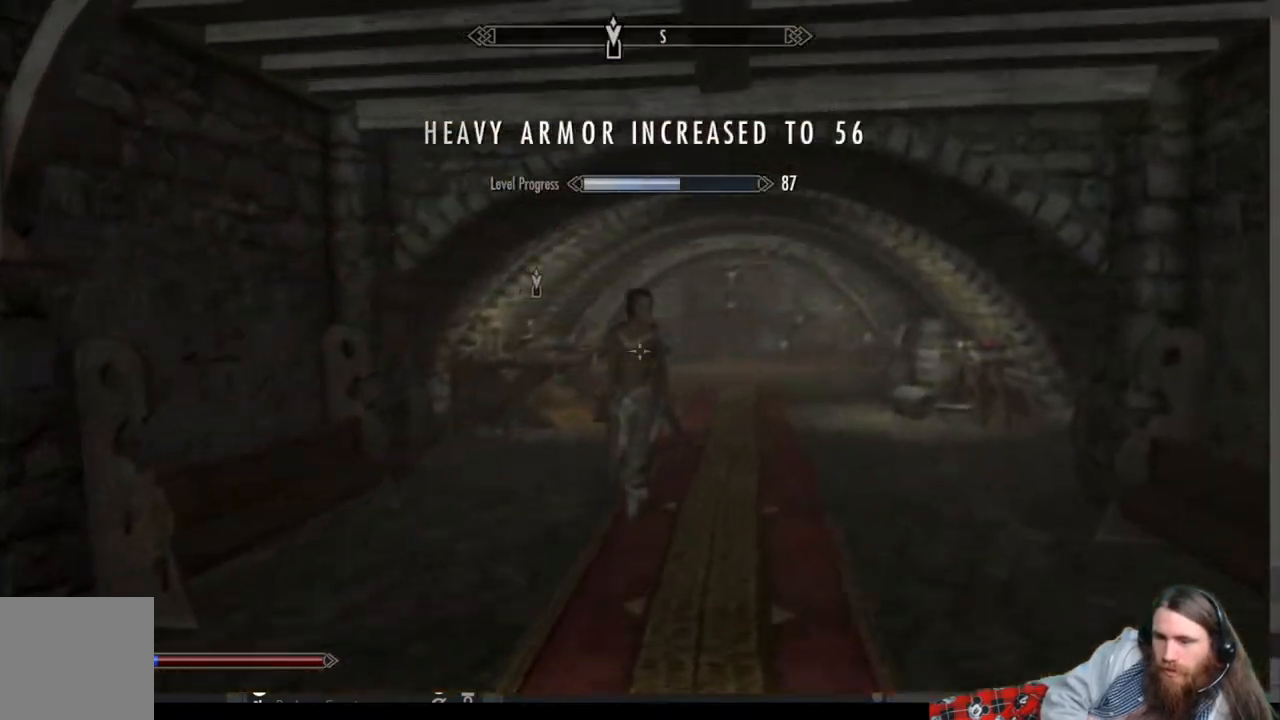
{"buttons": [], "left_stick": "up", "right_stick": "right", "events": [[467, "right_stick", "right"]]}
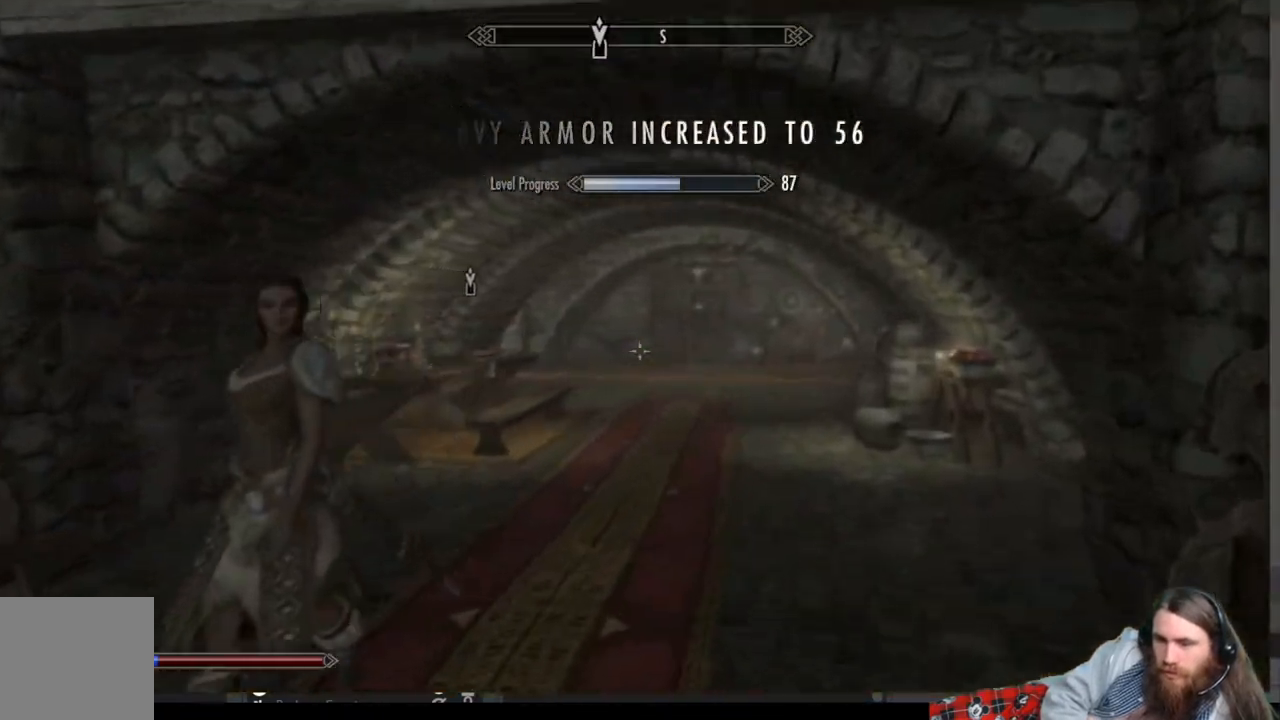
{"buttons": [], "left_stick": "up-left", "right_stick": "center", "events": [[67, "right_stick", "center"], [267, "left_stick", "up-left"], [300, "right_stick", "up-right"], [367, "right_stick", "center"]]}
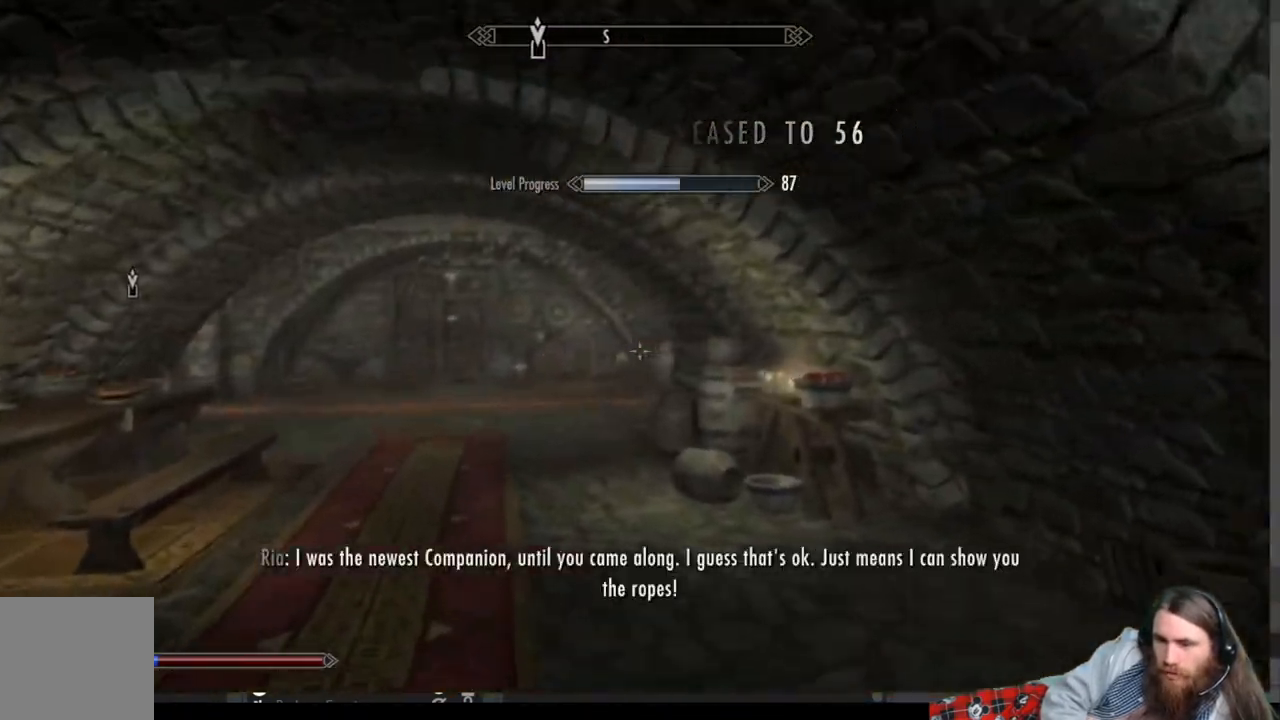
{"buttons": [], "left_stick": "up", "right_stick": "center", "events": [[100, "right_stick", "up-right"], [167, "right_stick", "center"], [467, "left_stick", "up"]]}
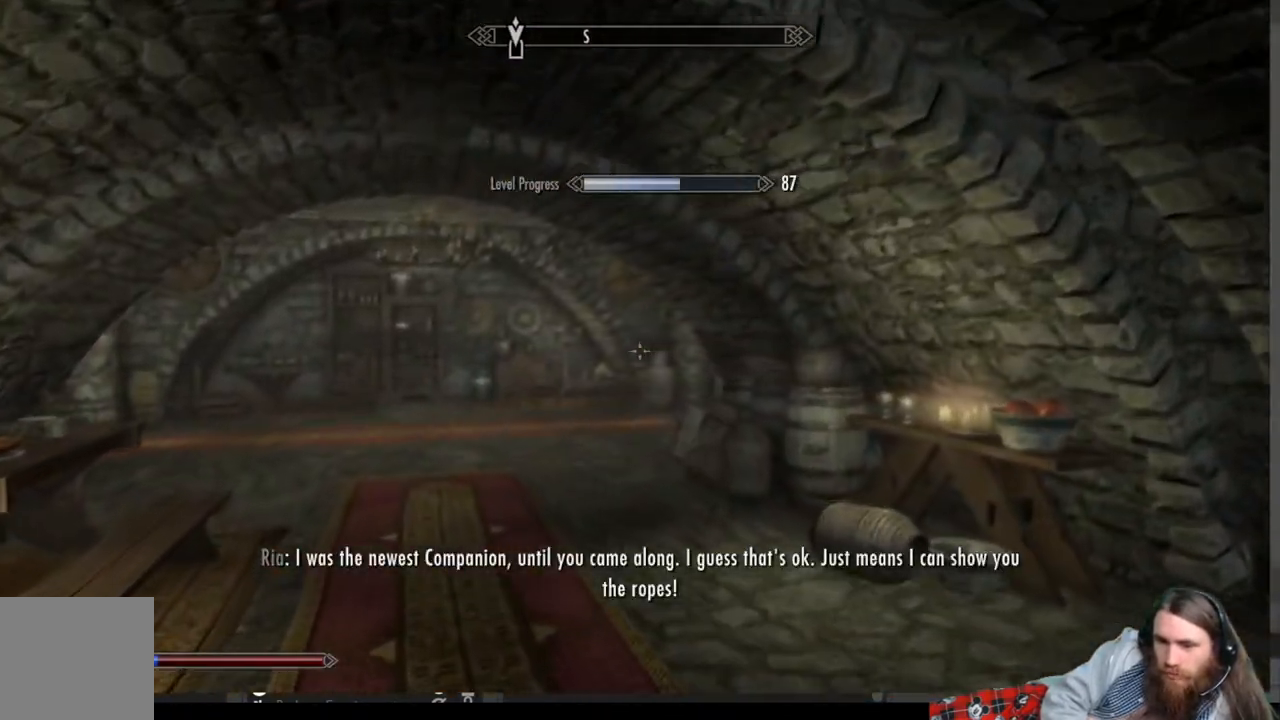
{"buttons": [], "left_stick": "up", "right_stick": "right", "events": [[367, "right_stick", "right"]]}
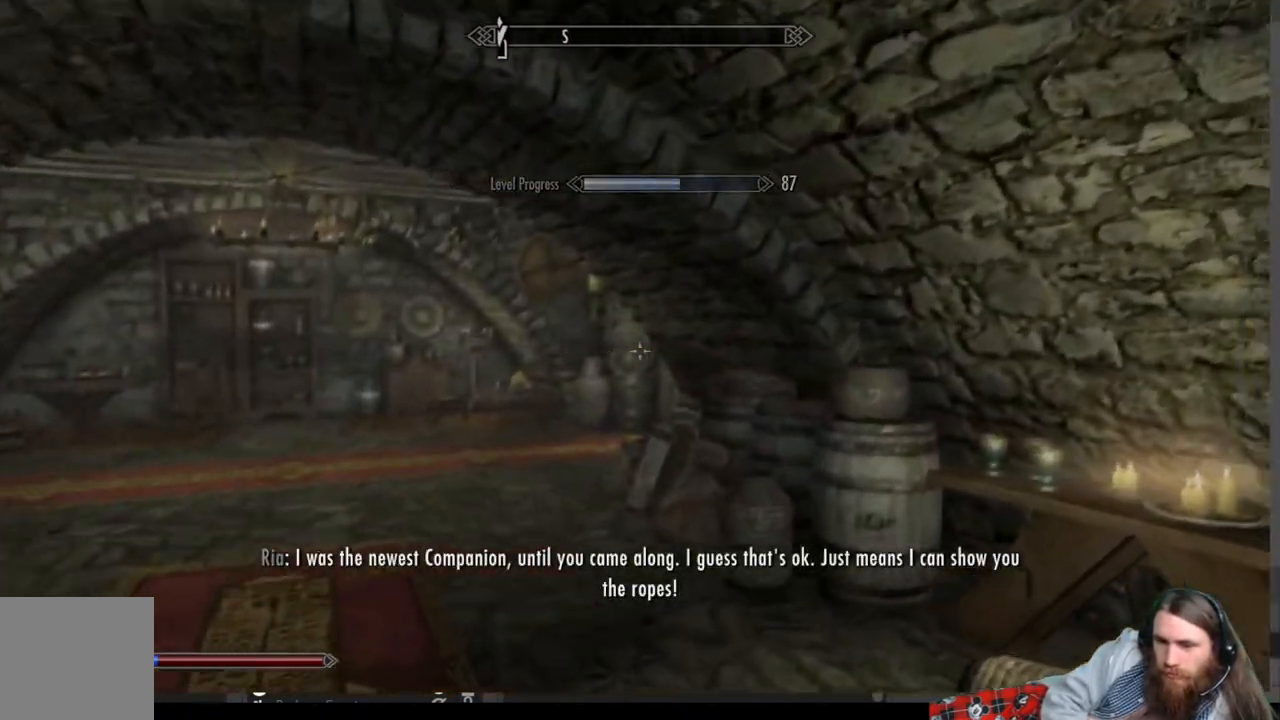
{"buttons": [], "left_stick": "up-left", "right_stick": "center", "events": [[17, "right_stick", "center"], [100, "left_stick", "up-left"], [233, "right_stick", "right"], [383, "right_stick", "center"]]}
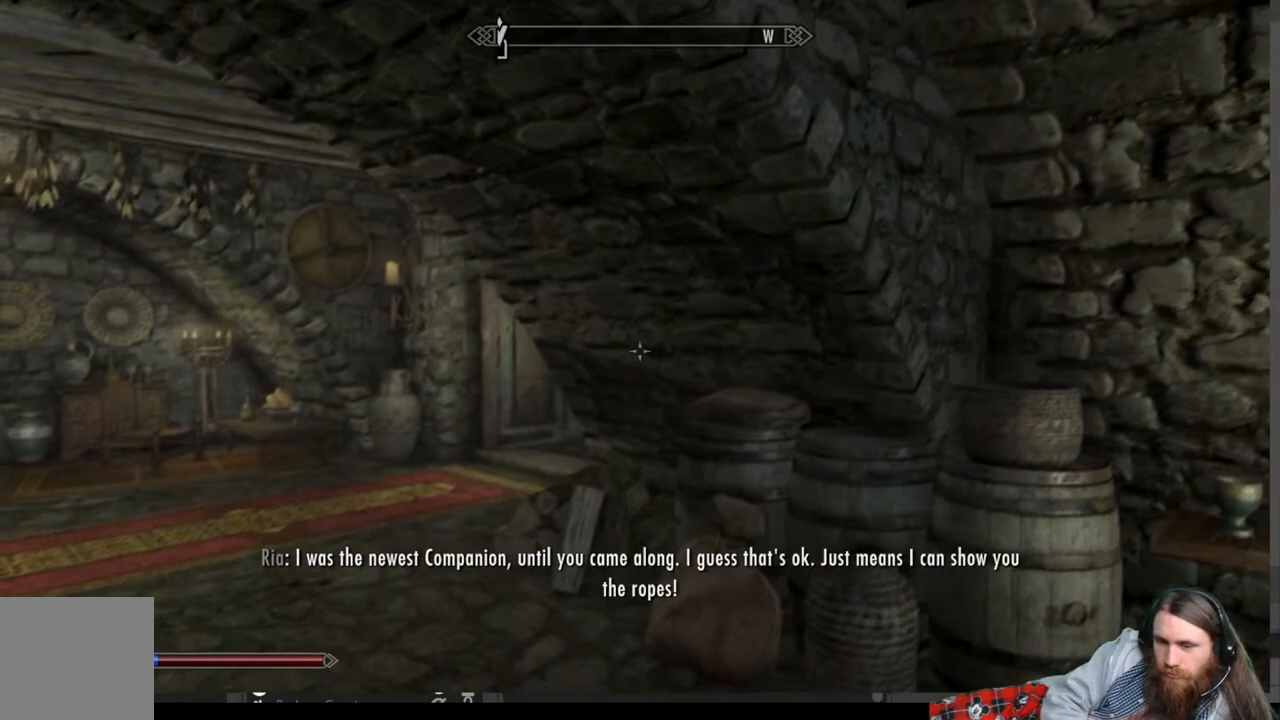
{"buttons": [], "left_stick": "up-left", "right_stick": "center", "events": [[150, "right_stick", "down-right"], [300, "right_stick", "center"]]}
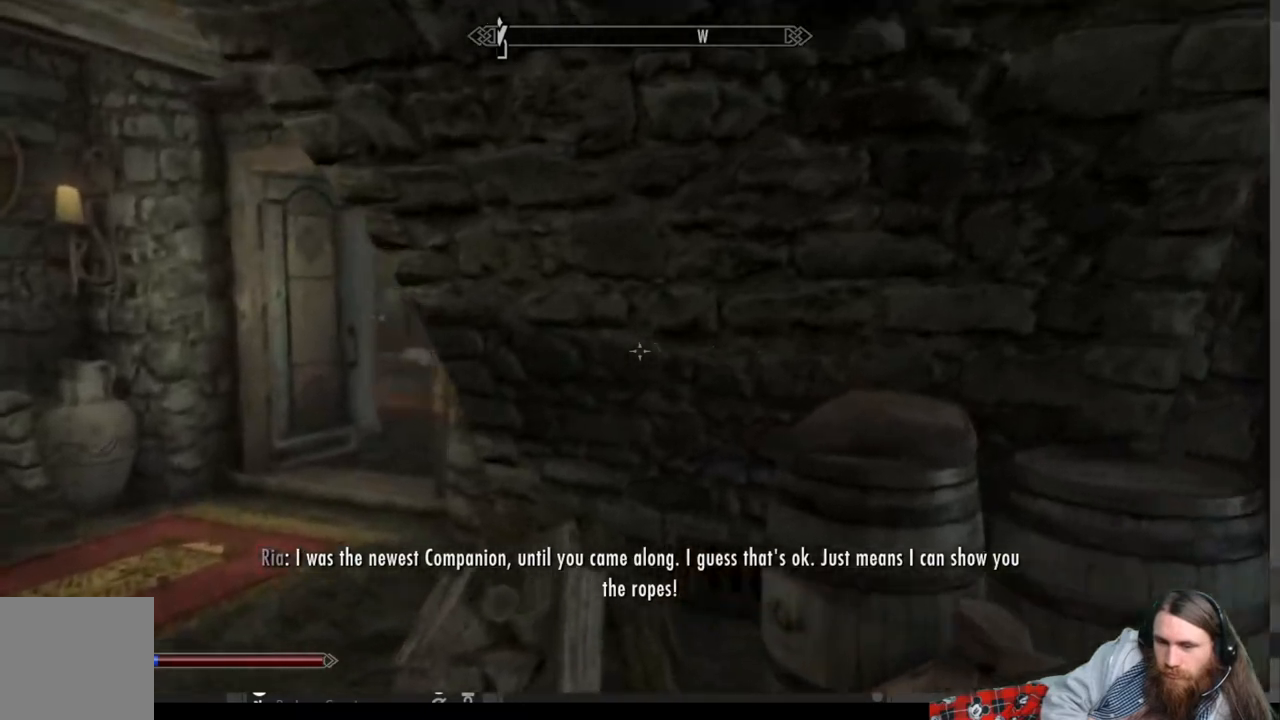
{"buttons": [], "left_stick": "up-left", "right_stick": "right", "events": [[133, "right_stick", "right"]]}
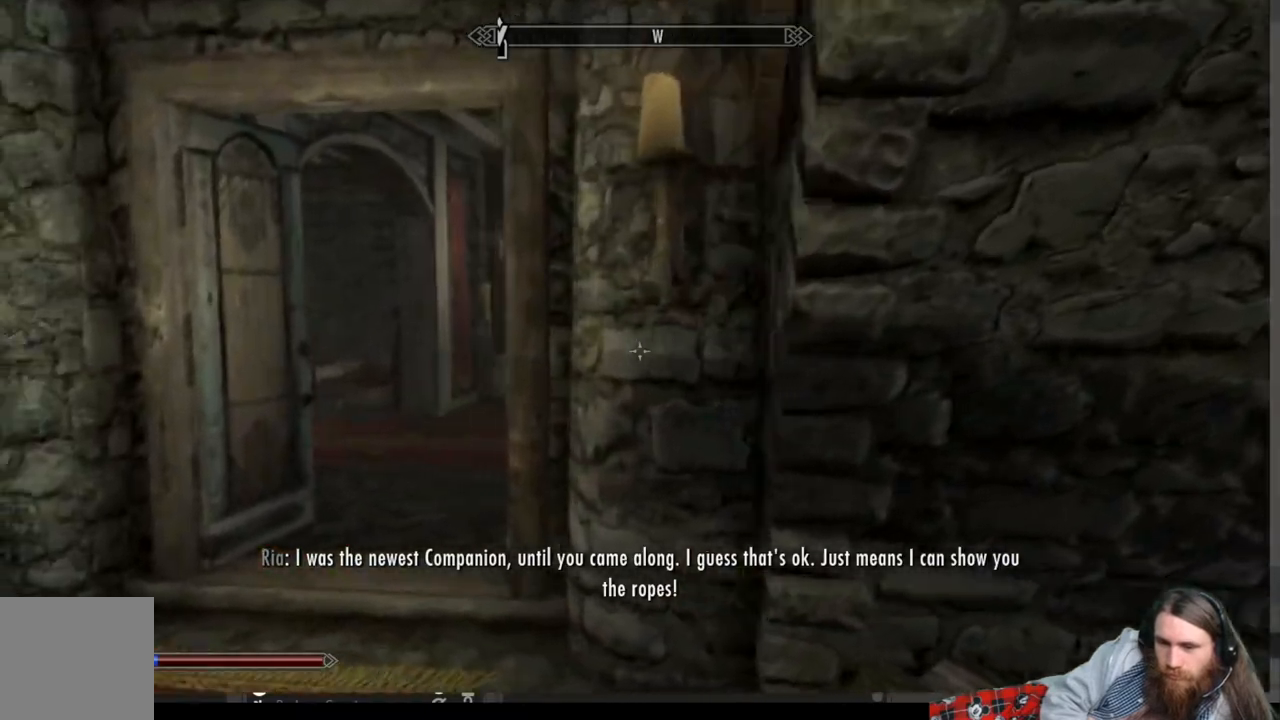
{"buttons": [], "left_stick": "up-left", "right_stick": "right", "events": []}
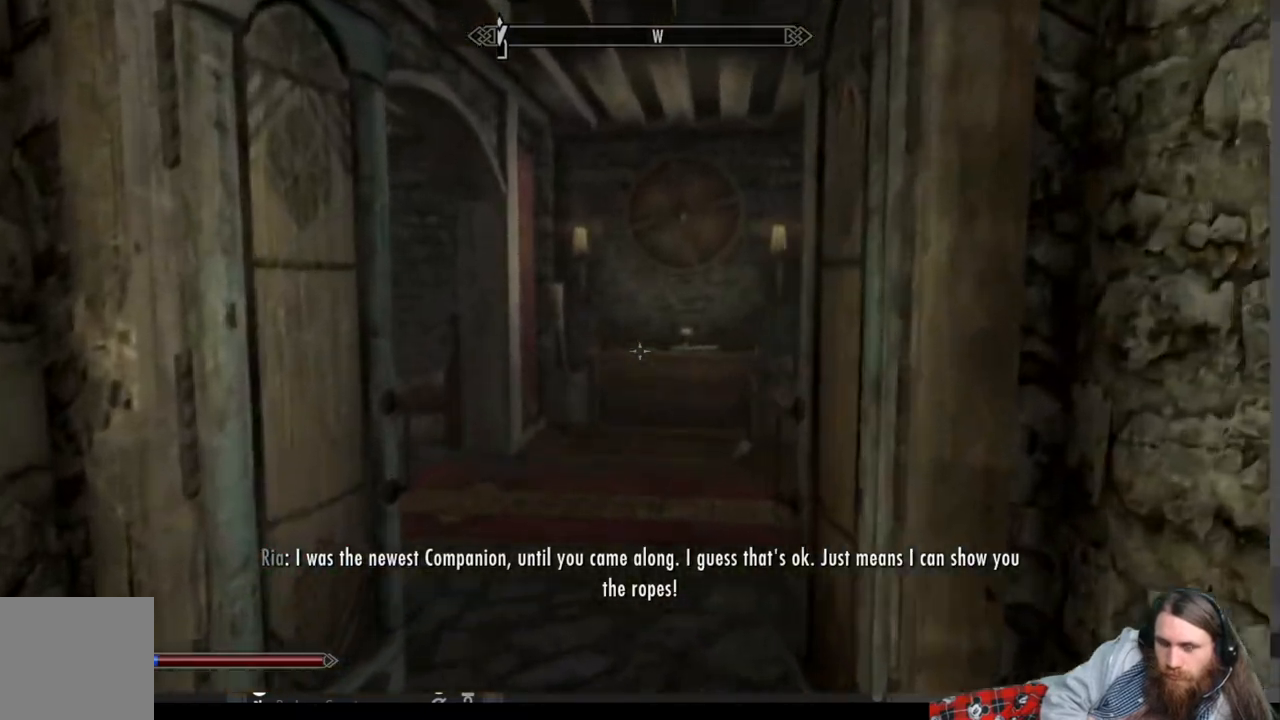
{"buttons": [], "left_stick": "up-right", "right_stick": "center", "events": [[33, "left_stick", "up"], [50, "right_stick", "left"], [183, "left_stick", "up-right"], [417, "right_stick", "center"]]}
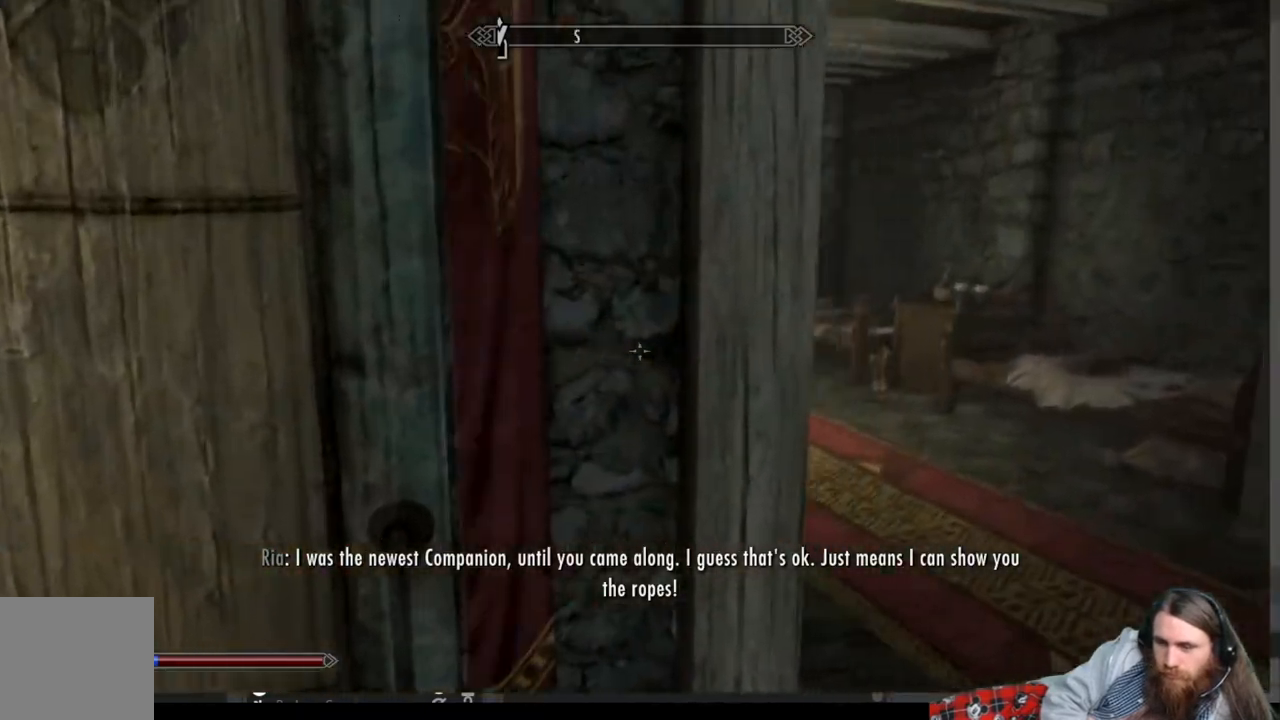
{"buttons": [], "left_stick": "up-right", "right_stick": "left", "events": [[33, "left_stick", "right"], [67, "right_stick", "left"], [250, "right_stick", "center"], [267, "left_stick", "up-right"], [367, "right_stick", "left"]]}
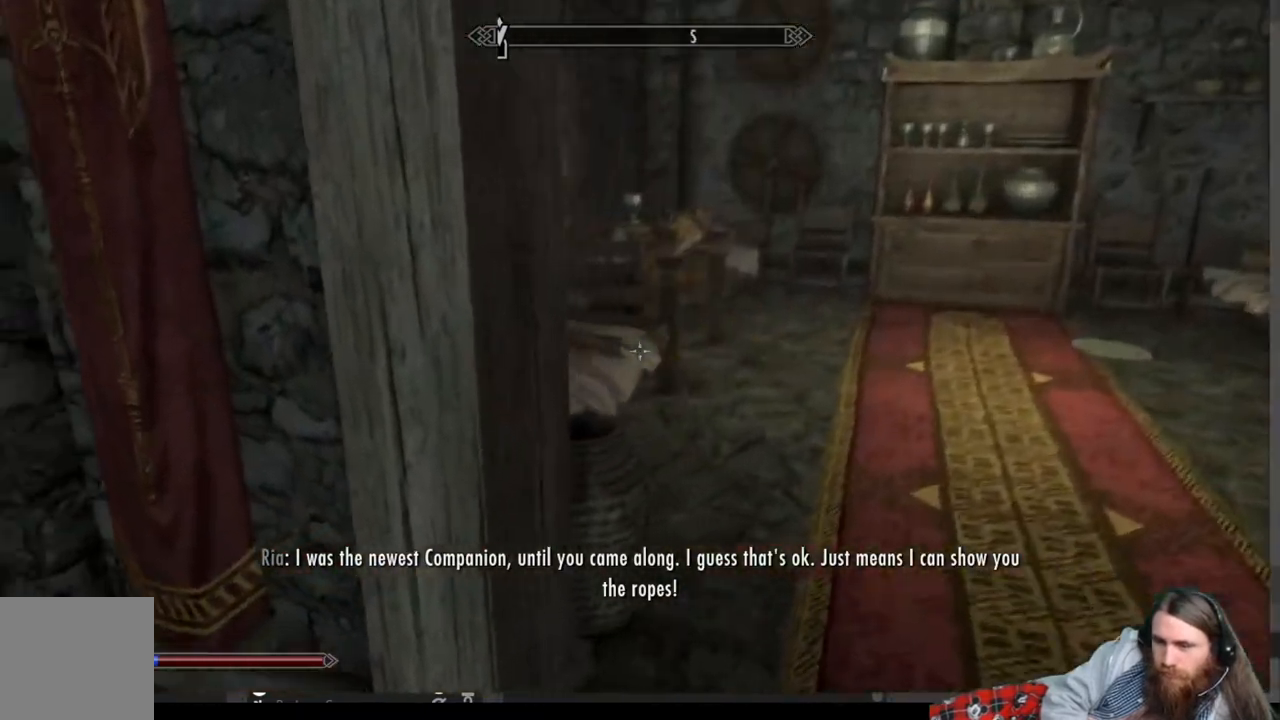
{"buttons": [], "left_stick": "up-right", "right_stick": "left", "events": [[233, "right_stick", "center"], [350, "right_stick", "left"]]}
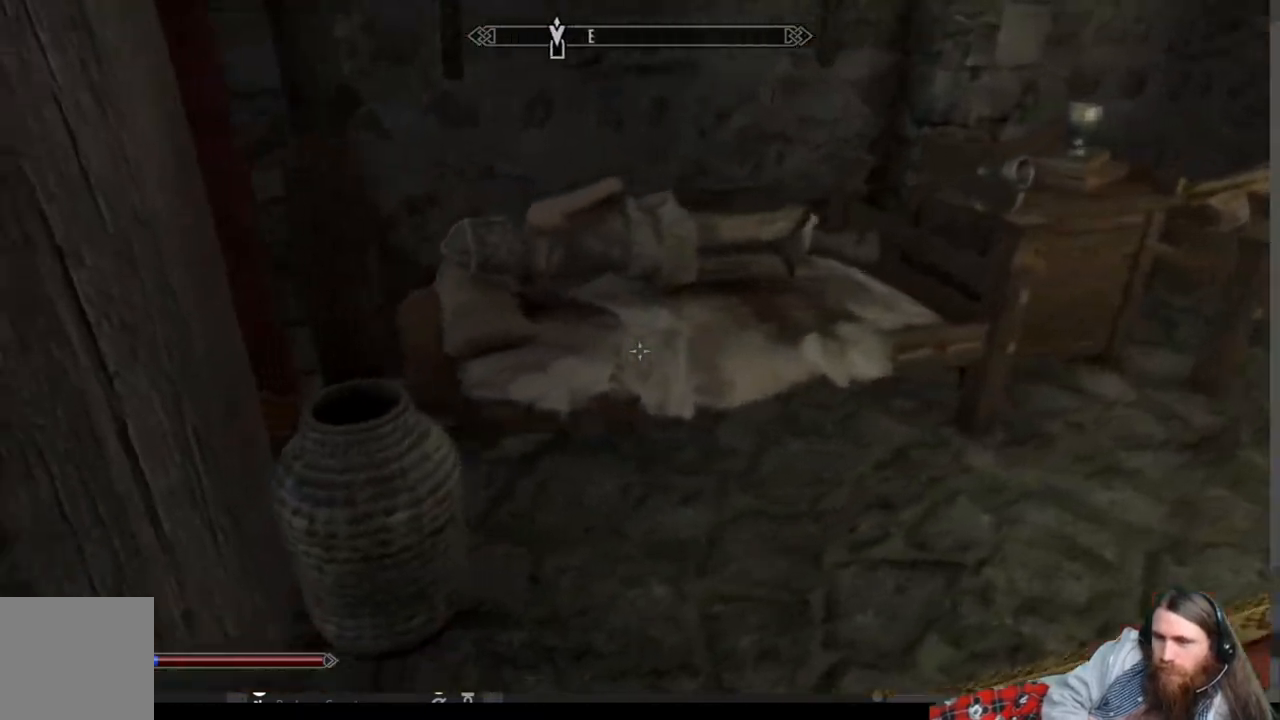
{"buttons": [], "left_stick": "center", "right_stick": "right", "events": [[117, "right_stick", "center"], [183, "left_stick", "right"], [267, "right_stick", "right"], [433, "left_stick", "center"]]}
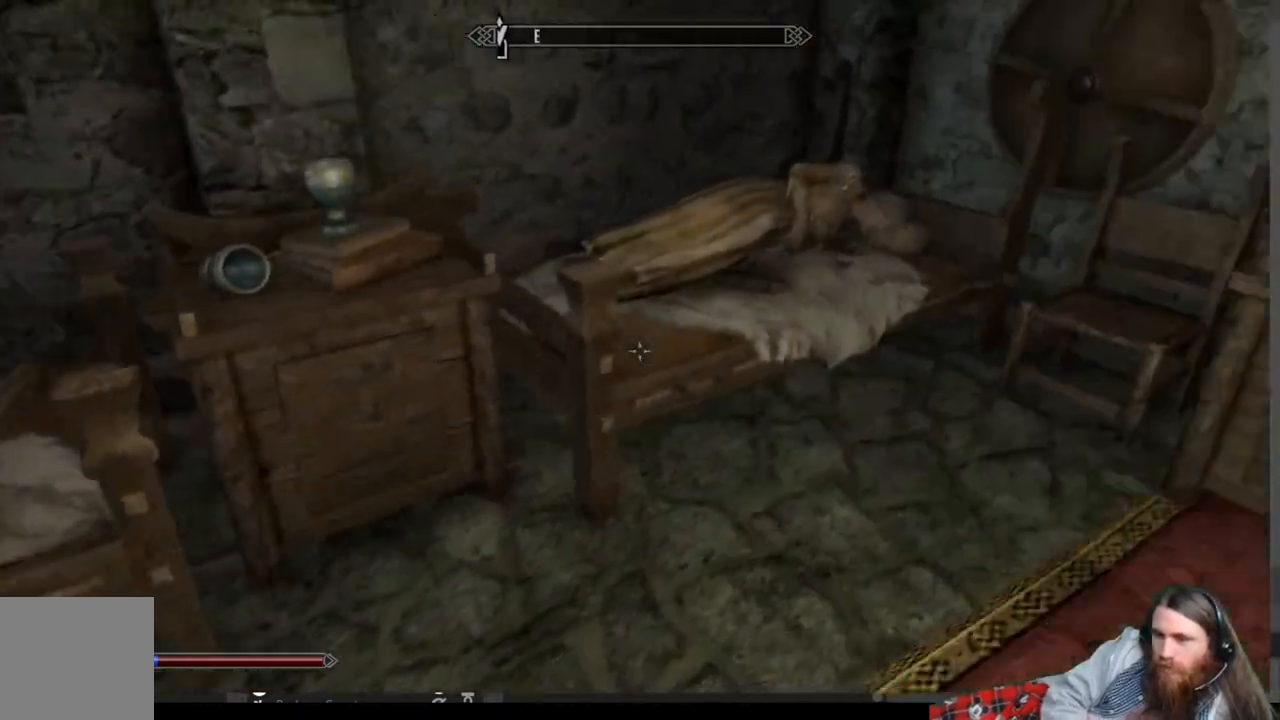
{"buttons": [], "left_stick": "center", "right_stick": "right", "events": [[17, "right_stick", "center"], [267, "right_stick", "right"]]}
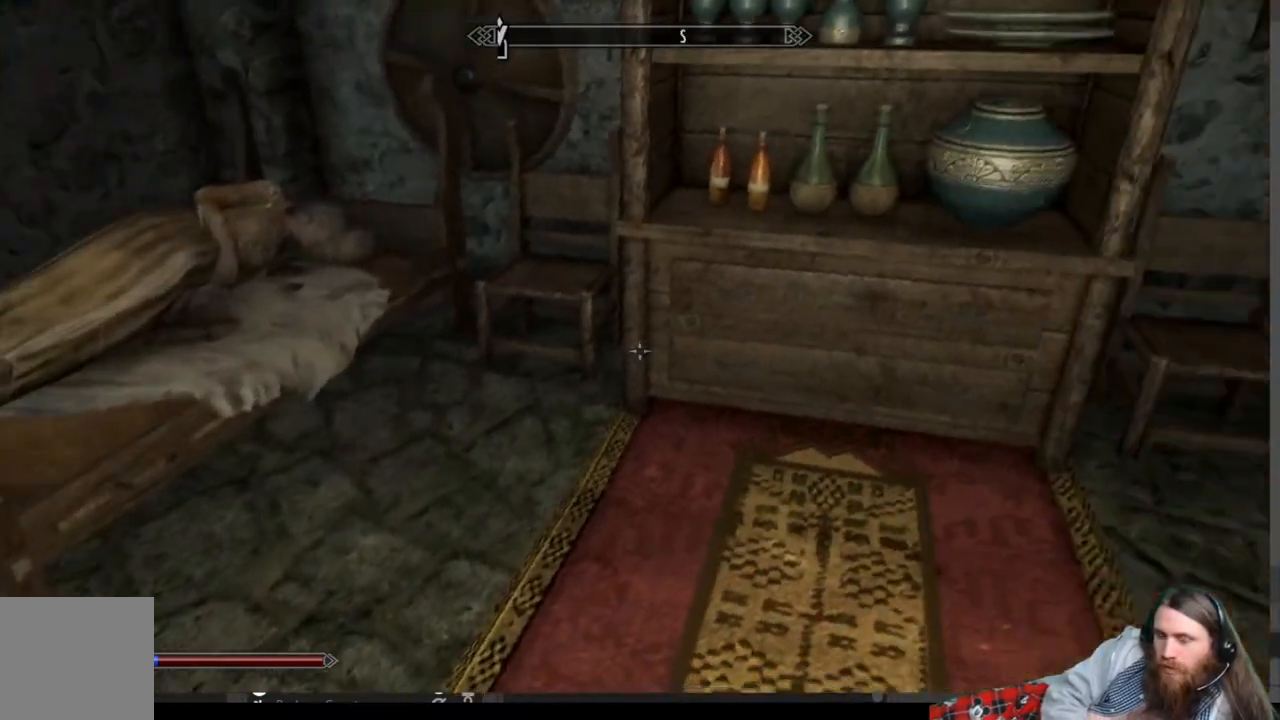
{"buttons": [], "left_stick": "up", "right_stick": "center", "events": [[150, "left_stick", "left"], [300, "right_stick", "center"], [400, "left_stick", "center"], [483, "left_stick", "up"]]}
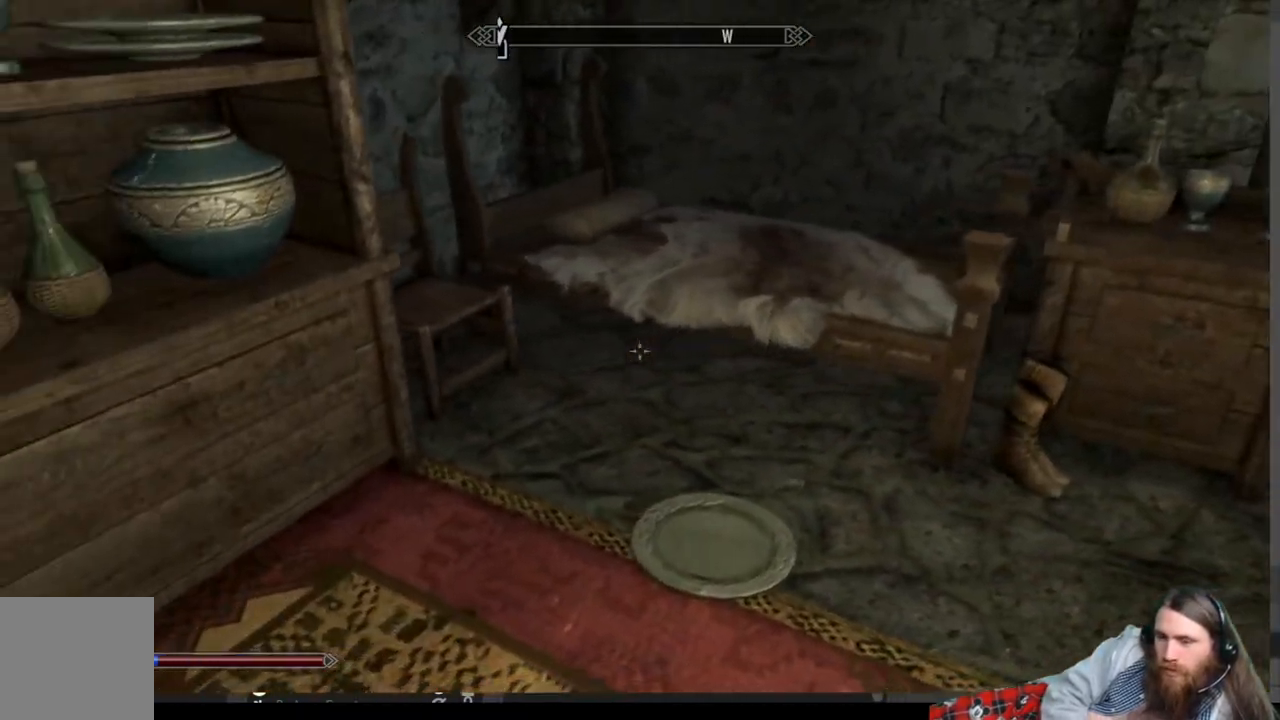
{"buttons": ["Y"], "left_stick": "center", "right_stick": "center", "events": [[17, "right_stick", "right"], [200, "right_stick", "center"], [250, "left_stick", "center"], [383, "left_stick", "left"], [467, "left_stick", "center"], [483, "Y", "down"]]}
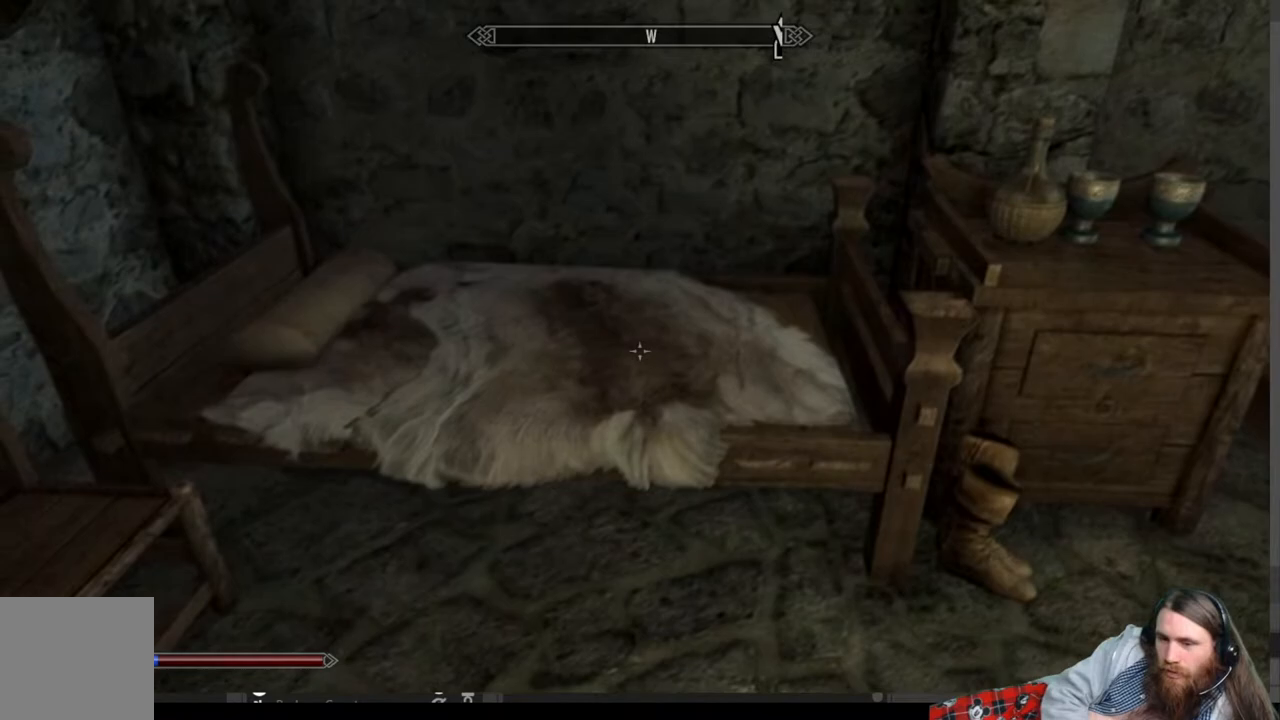
{"buttons": [], "left_stick": "center", "right_stick": "center", "events": [[150, "Y", "up"], [267, "left_stick", "up"], [300, "right_stick", "down"], [467, "left_stick", "center"], [483, "right_stick", "center"]]}
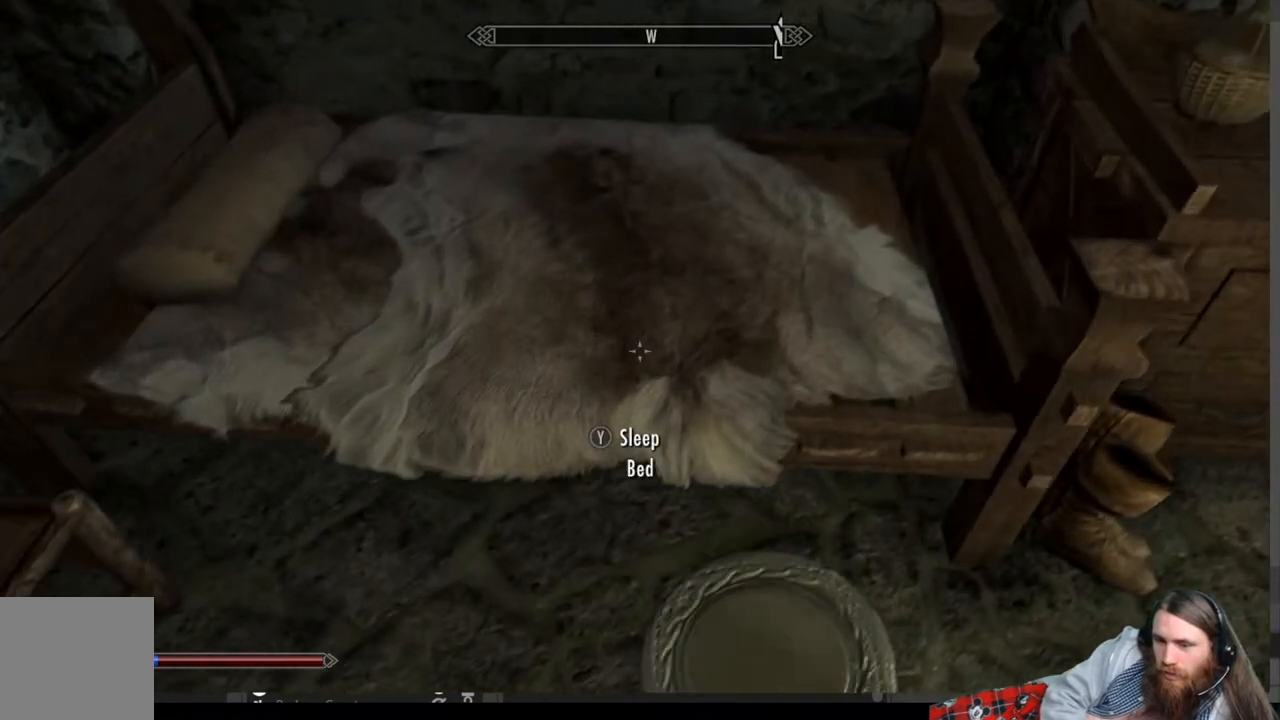
{"buttons": [], "left_stick": "center", "right_stick": "center", "events": [[117, "Y", "down"], [233, "Y", "up"]]}